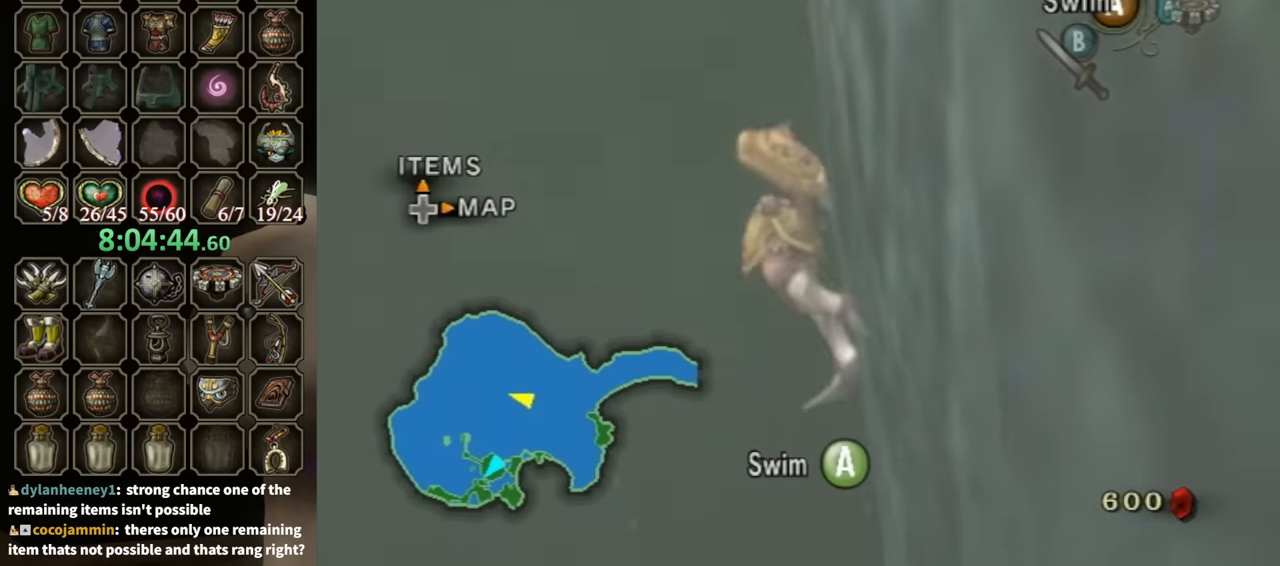
Gameplay with a controller (Nintendo layout); each line is a JSON object with the inputs held at the frame after it. "events" lists button and stick changes between this image and that frame as [ms after this image, input, new state], when the widget could be followed in between. Not read: L3 R3.
{"buttons": ["A"], "left_stick": "center", "right_stick": "center", "events": [[67, "A", "up"], [133, "A", "down"], [133, "left_stick", "center"], [200, "A", "up"], [200, "left_stick", "right"], [267, "A", "down"], [367, "A", "up"], [433, "A", "down"], [433, "left_stick", "center"]]}
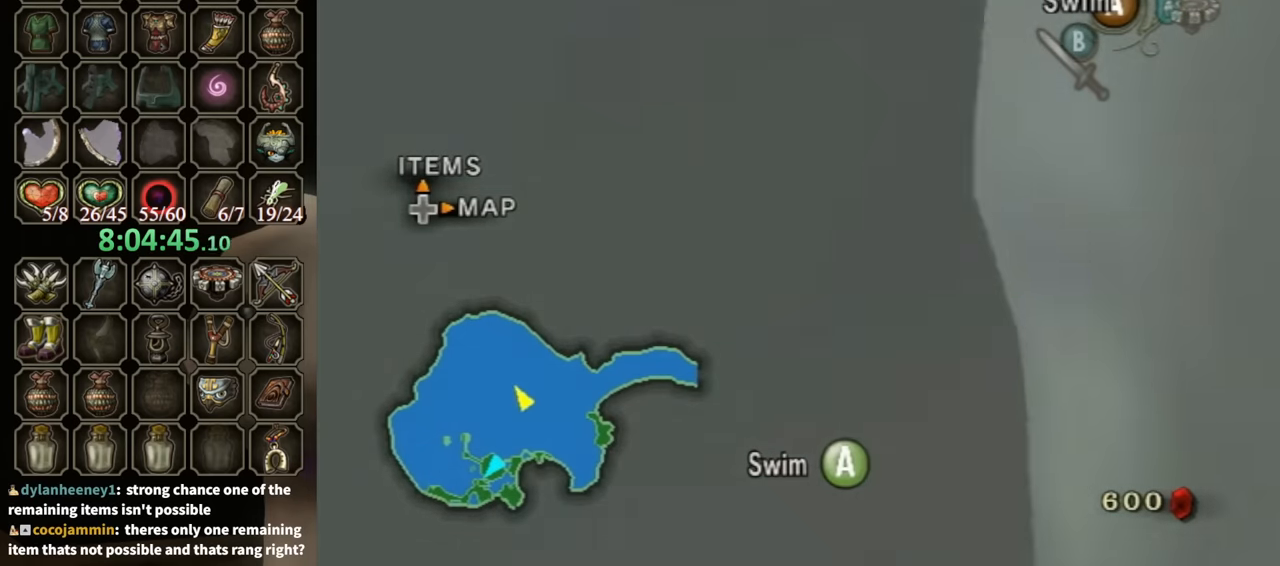
{"buttons": ["A"], "left_stick": "up-right", "right_stick": "center", "events": [[33, "A", "up"], [100, "left_stick", "up"], [133, "A", "down"], [167, "A", "up"], [234, "A", "down"], [300, "left_stick", "up-right"], [367, "A", "up"], [434, "A", "down"]]}
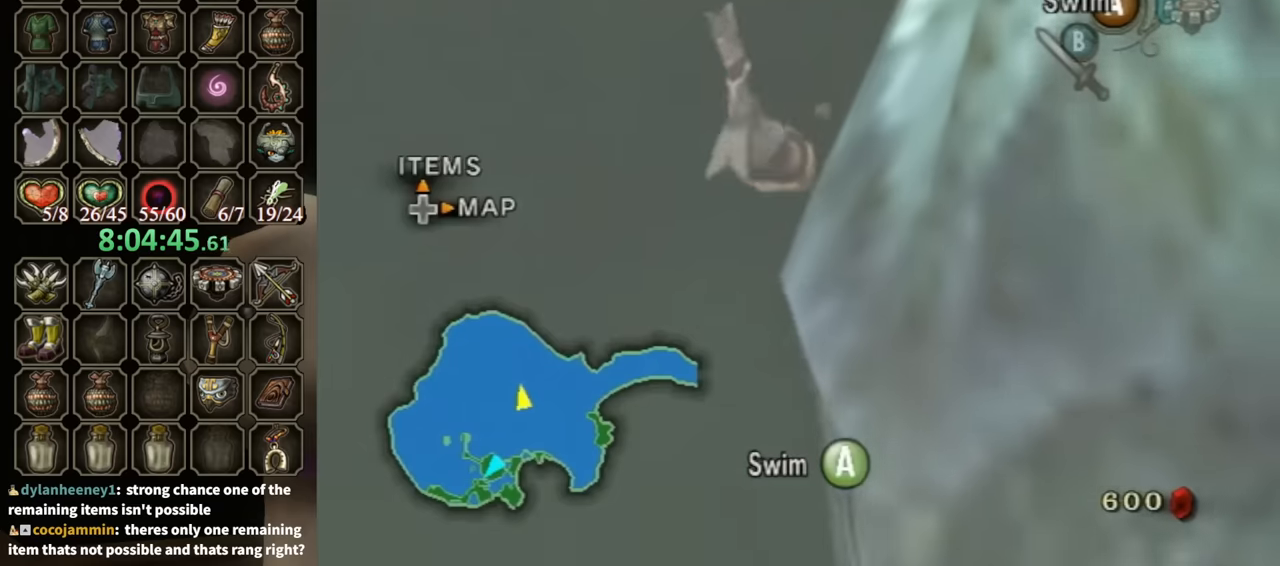
{"buttons": ["A"], "left_stick": "up", "right_stick": "center", "events": [[34, "A", "up"], [134, "A", "down"], [167, "A", "up"], [200, "left_stick", "left"], [267, "A", "down"], [334, "A", "up"], [400, "left_stick", "up"], [434, "A", "down"]]}
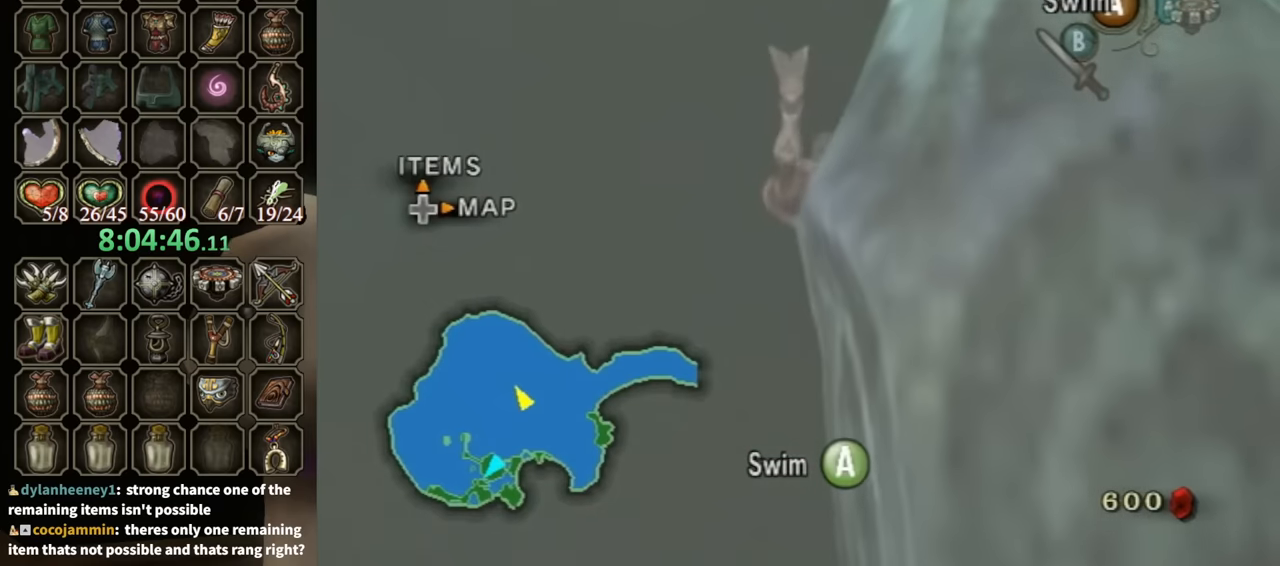
{"buttons": ["A"], "left_stick": "up-left", "right_stick": "center", "events": [[34, "A", "up"], [100, "A", "down"], [167, "A", "up"], [267, "A", "down"], [367, "A", "up"], [434, "A", "down"], [500, "left_stick", "up-left"]]}
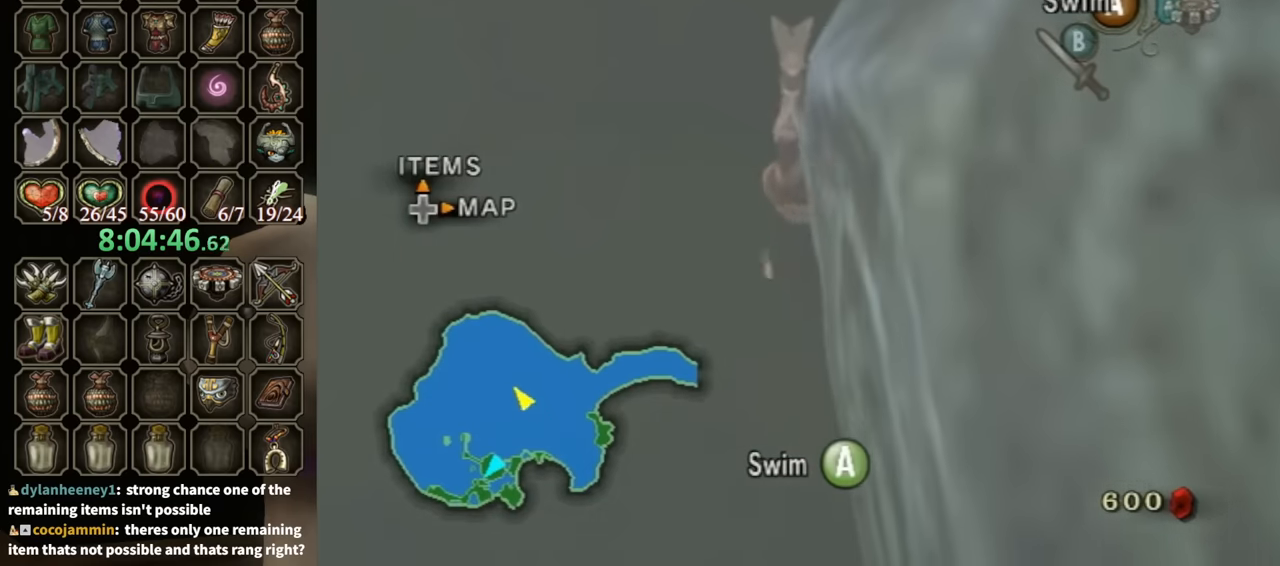
{"buttons": ["A"], "left_stick": "up", "right_stick": "center", "events": [[34, "A", "up"], [134, "A", "down"], [134, "left_stick", "up"], [200, "A", "up"], [267, "A", "down"], [367, "A", "up"], [467, "A", "down"]]}
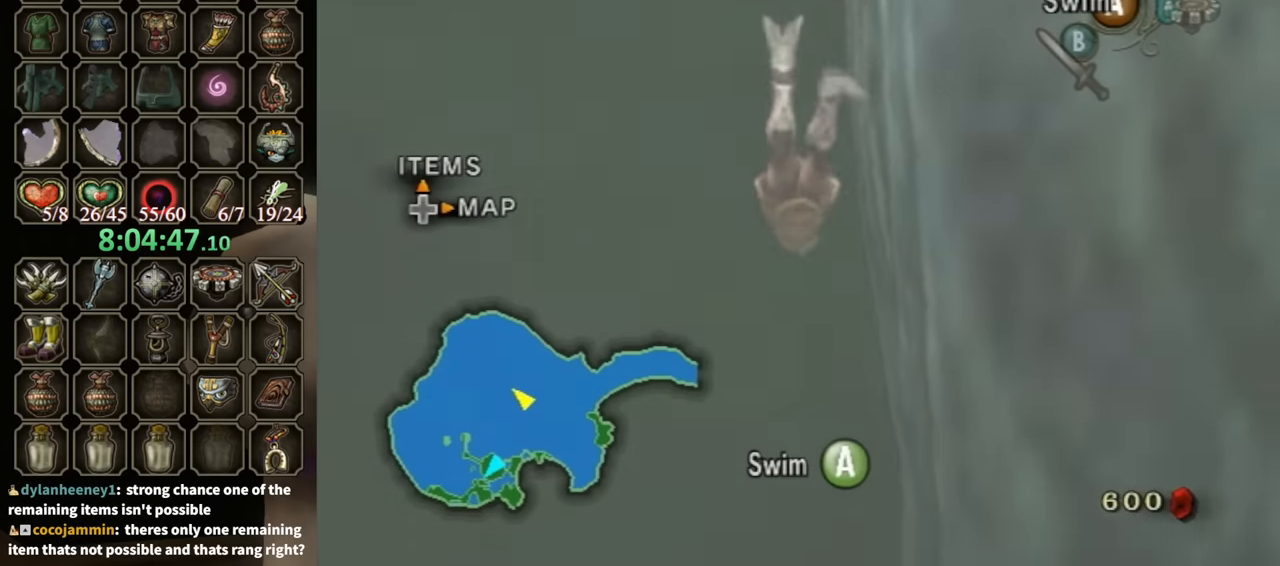
{"buttons": ["A"], "left_stick": "down", "right_stick": "center", "events": [[34, "A", "up"], [100, "A", "down"], [200, "A", "up"], [300, "A", "down"], [334, "left_stick", "center"], [367, "A", "up"], [400, "left_stick", "down"], [434, "A", "down"]]}
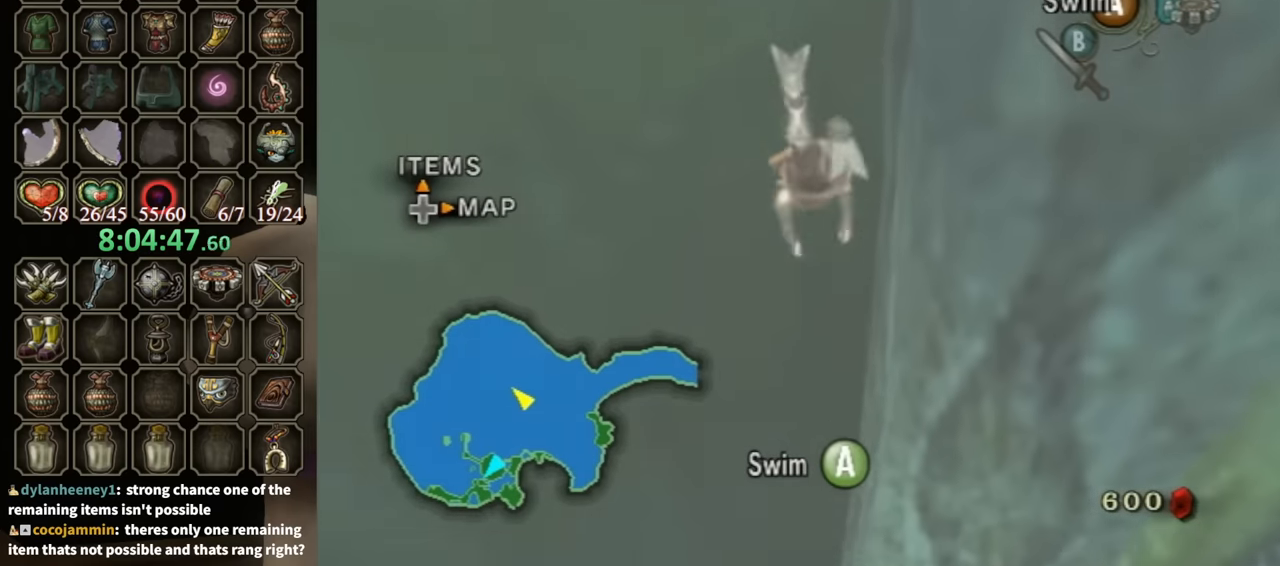
{"buttons": ["A"], "left_stick": "down-right", "right_stick": "center", "events": [[67, "A", "up"], [134, "A", "down"], [234, "A", "up"], [267, "A", "down"], [400, "A", "up"], [467, "A", "down"], [467, "left_stick", "down-right"]]}
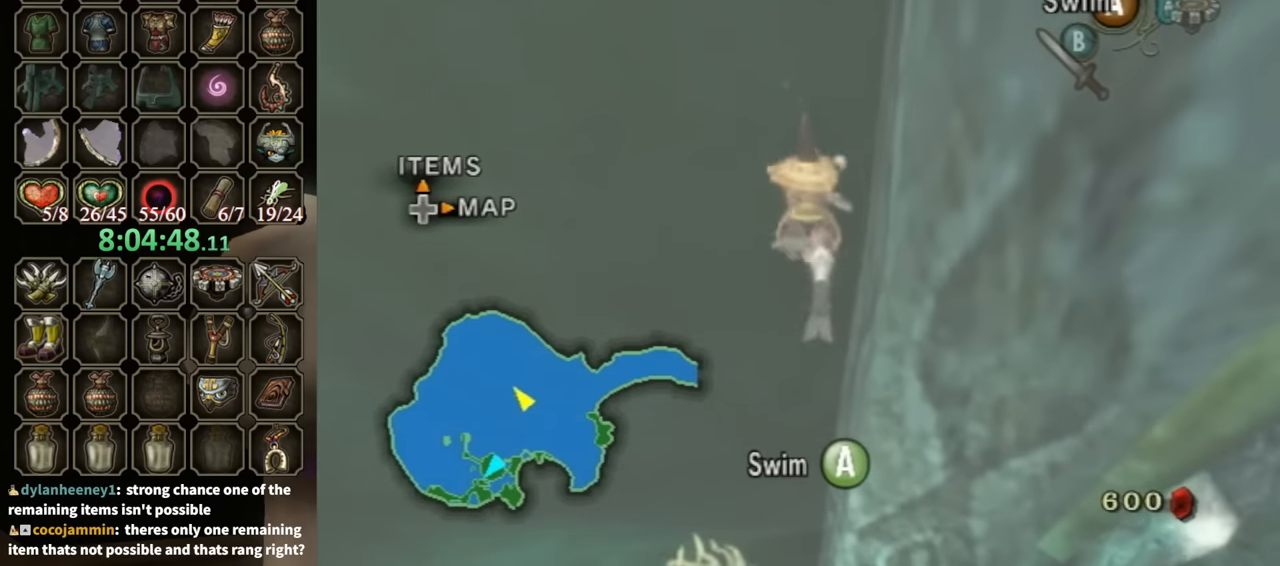
{"buttons": ["A"], "left_stick": "down", "right_stick": "center", "events": [[34, "A", "up"], [134, "A", "down"], [134, "left_stick", "down"], [234, "A", "up"], [267, "A", "down"], [367, "A", "up"], [467, "A", "down"]]}
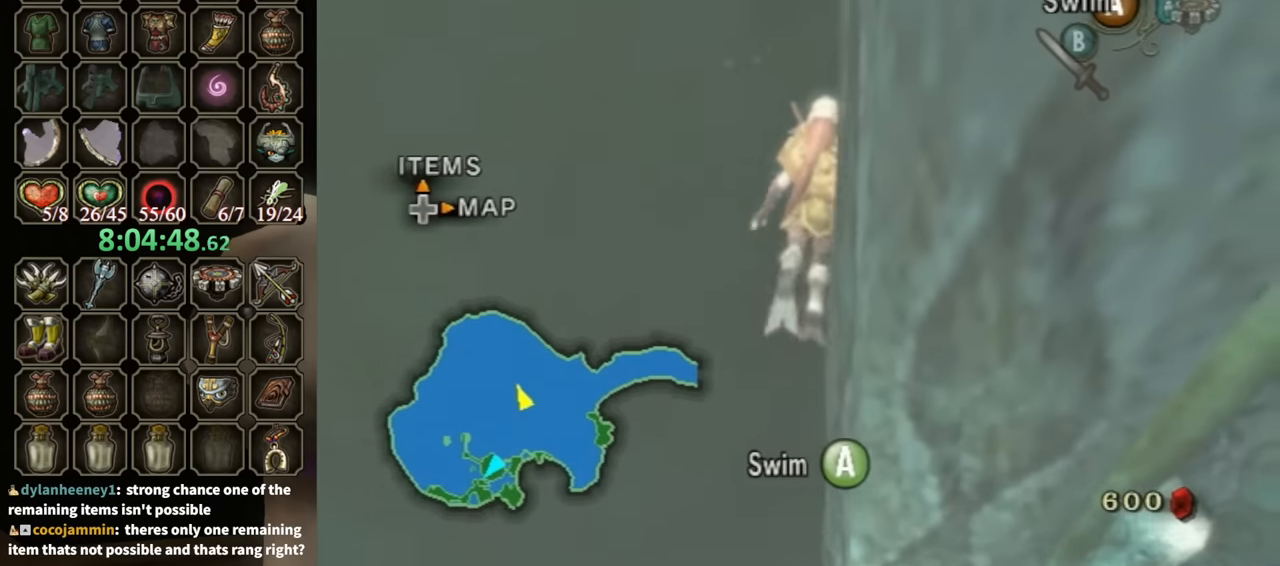
{"buttons": ["A"], "left_stick": "down-left", "right_stick": "center", "events": [[34, "A", "up"], [134, "A", "down"], [200, "A", "up"], [200, "left_stick", "down-left"], [267, "A", "down"], [367, "A", "up"], [467, "A", "down"]]}
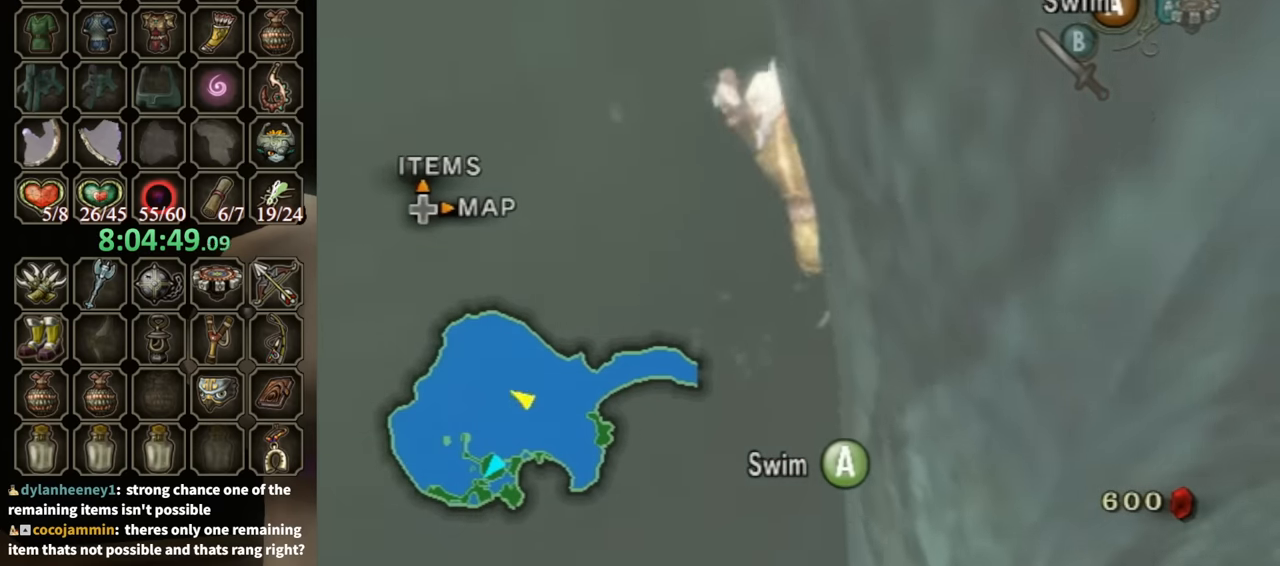
{"buttons": ["A"], "left_stick": "right", "right_stick": "center", "events": [[67, "A", "up"], [134, "A", "down"], [200, "A", "up"], [200, "left_stick", "center"], [300, "A", "down"], [334, "left_stick", "right"], [367, "A", "up"], [434, "A", "down"]]}
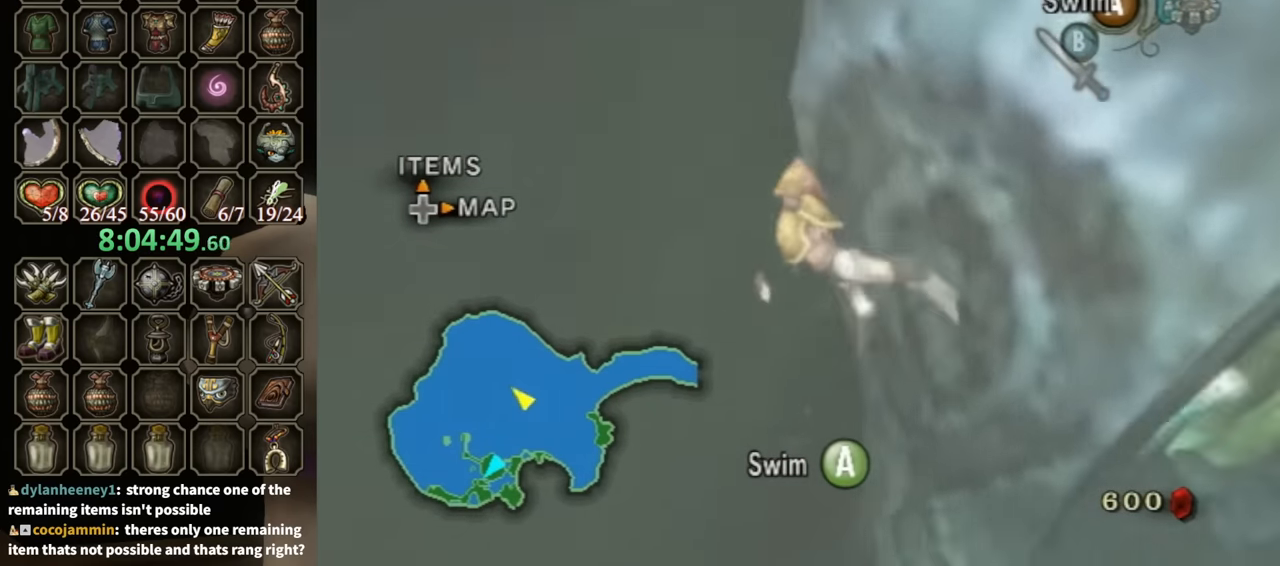
{"buttons": ["A"], "left_stick": "down-right", "right_stick": "center", "events": [[67, "A", "up"], [100, "A", "down"], [134, "left_stick", "center"], [200, "A", "up"], [234, "A", "down"], [267, "left_stick", "down-right"], [367, "A", "up"], [434, "A", "down"]]}
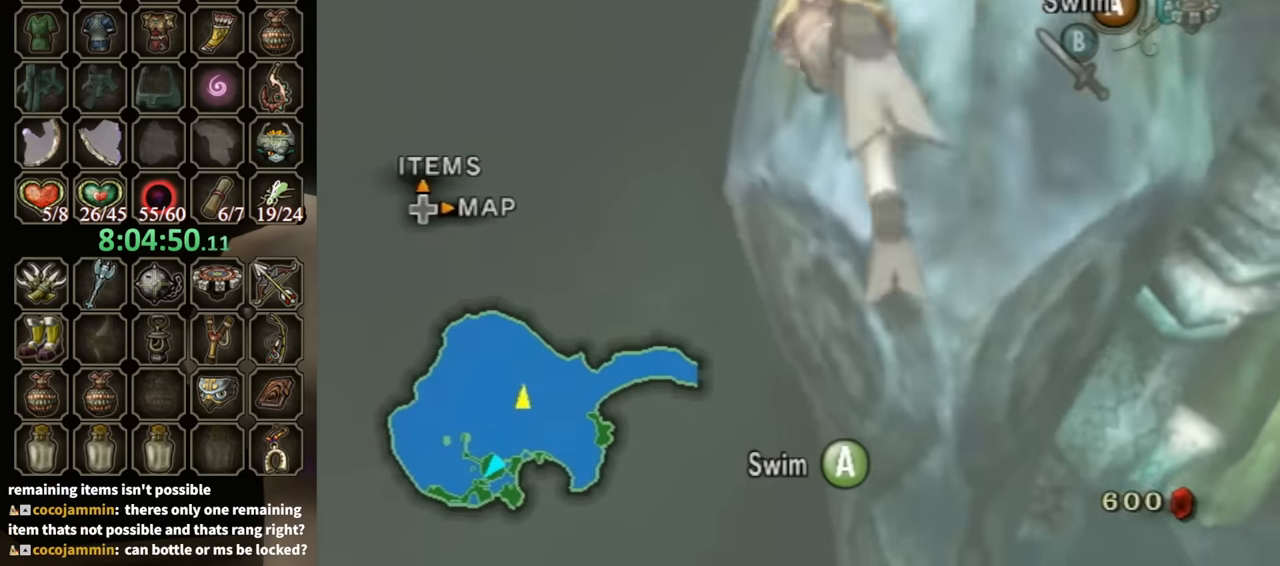
{"buttons": ["A"], "left_stick": "up-left", "right_stick": "center", "events": [[34, "A", "up"], [67, "left_stick", "up"], [100, "A", "down"], [200, "A", "up"], [267, "A", "down"], [334, "left_stick", "up-left"], [367, "A", "up"], [434, "A", "down"]]}
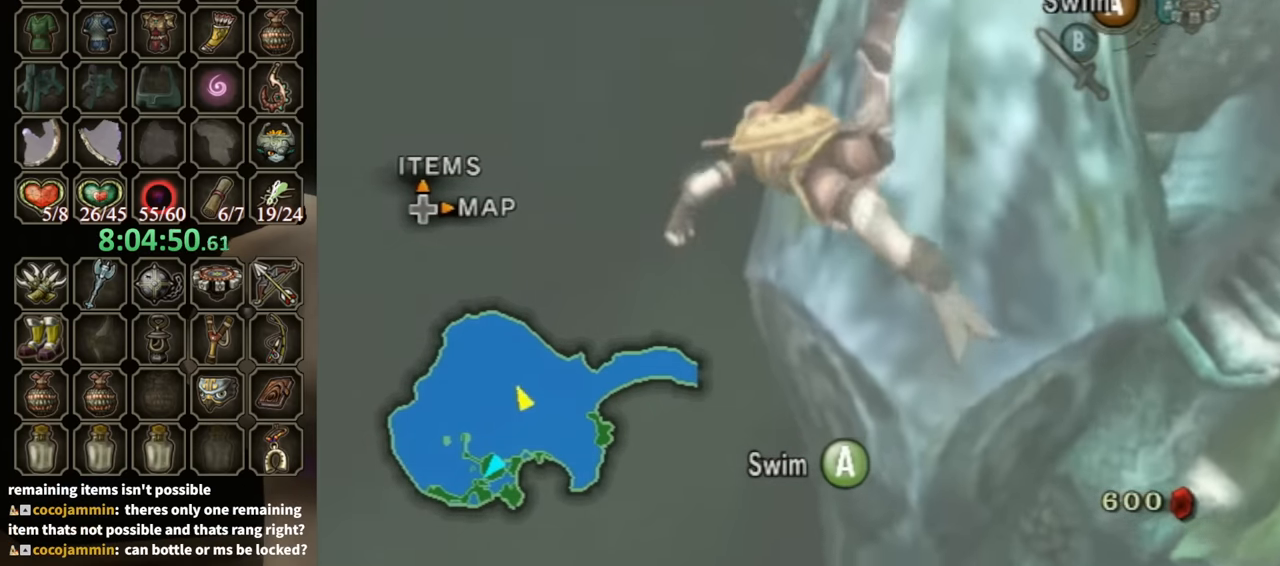
{"buttons": ["A"], "left_stick": "up", "right_stick": "center", "events": [[34, "A", "up"], [134, "A", "down"], [200, "A", "up"], [200, "left_stick", "up"], [267, "A", "down"], [367, "A", "up"], [467, "A", "down"]]}
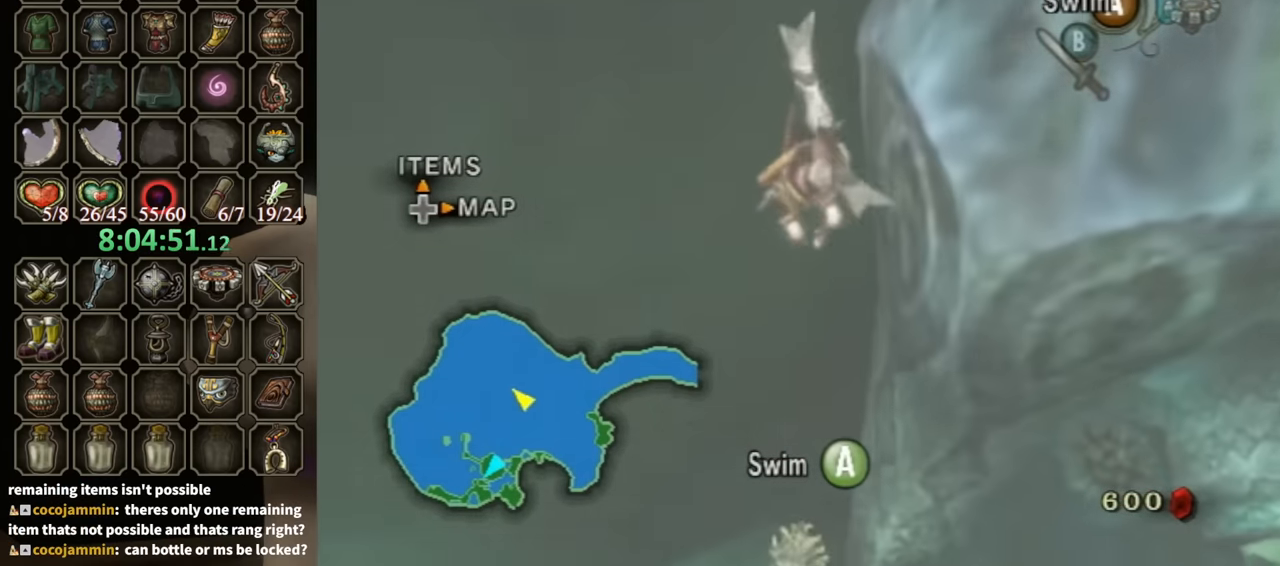
{"buttons": ["A"], "left_stick": "center", "right_stick": "center", "events": [[67, "A", "up"], [133, "A", "down"], [200, "A", "up"], [300, "A", "down"], [400, "A", "up"], [467, "A", "down"], [500, "left_stick", "center"]]}
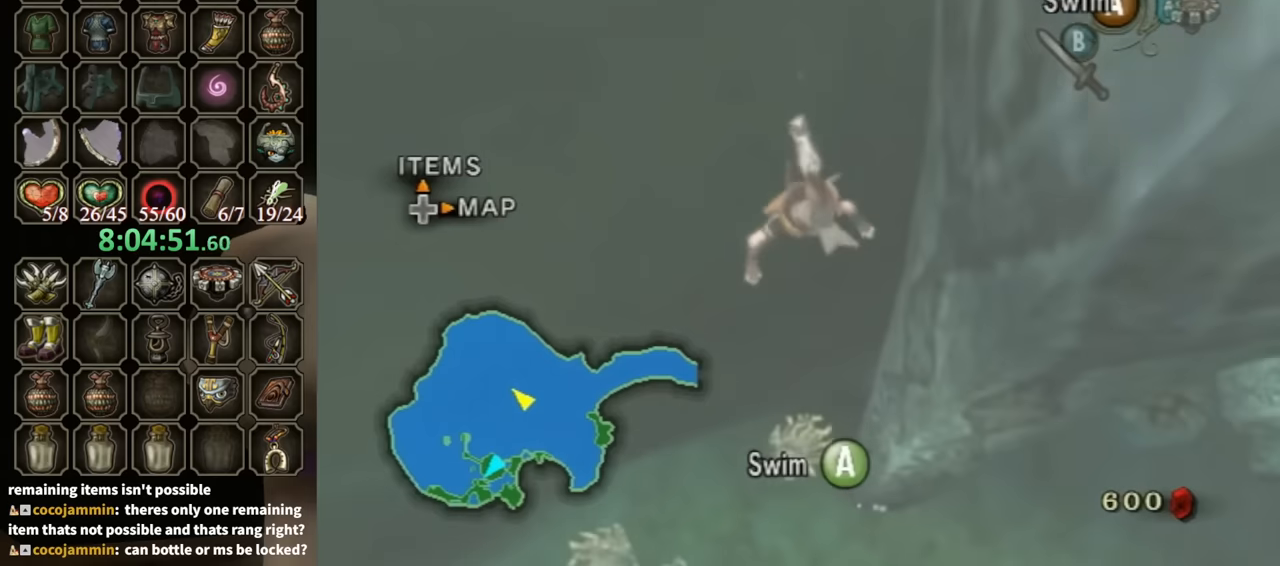
{"buttons": ["A"], "left_stick": "down", "right_stick": "center", "events": [[33, "A", "up"], [133, "A", "down"], [133, "left_stick", "right"], [200, "A", "up"], [267, "A", "down"], [267, "left_stick", "down"], [400, "A", "up"], [467, "A", "down"]]}
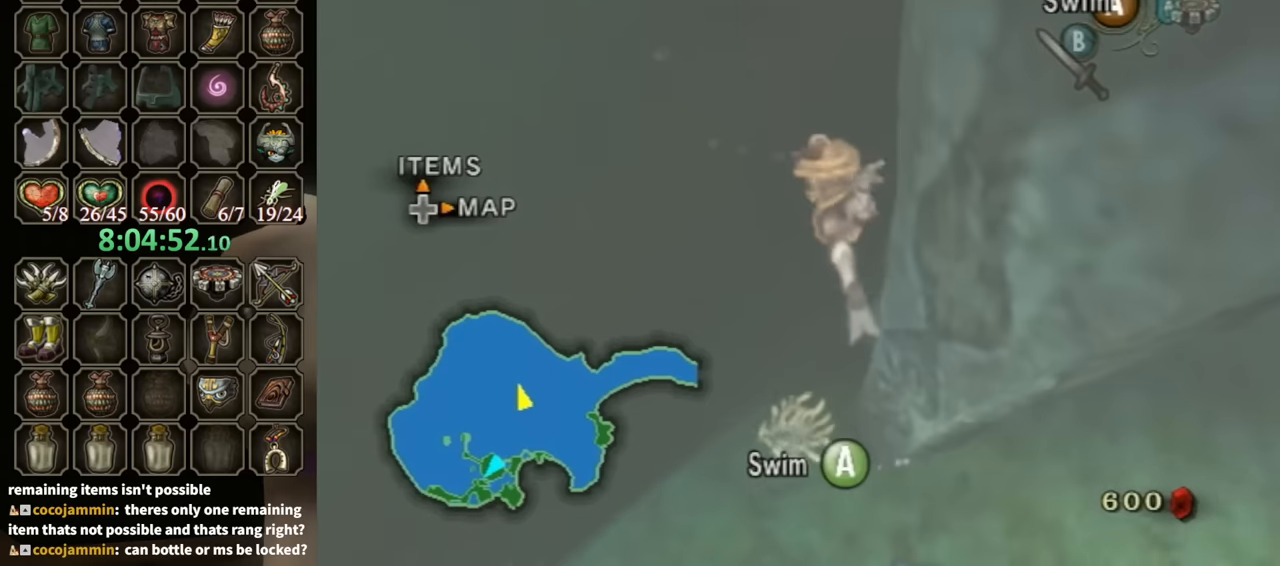
{"buttons": ["A"], "left_stick": "down", "right_stick": "center", "events": [[67, "A", "up"], [133, "A", "down"], [233, "A", "up"], [300, "A", "down"], [367, "A", "up"], [467, "A", "down"]]}
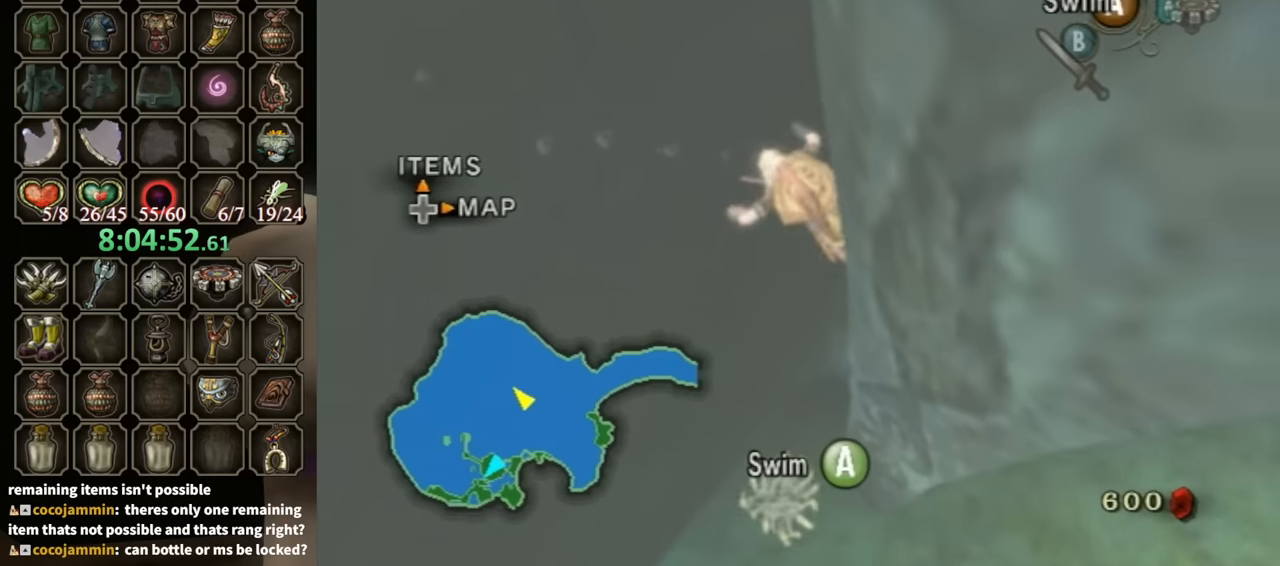
{"buttons": ["A"], "left_stick": "down", "right_stick": "center", "events": [[67, "A", "up"], [133, "A", "down"], [200, "A", "up"], [300, "A", "down"], [400, "A", "up"], [500, "A", "down"]]}
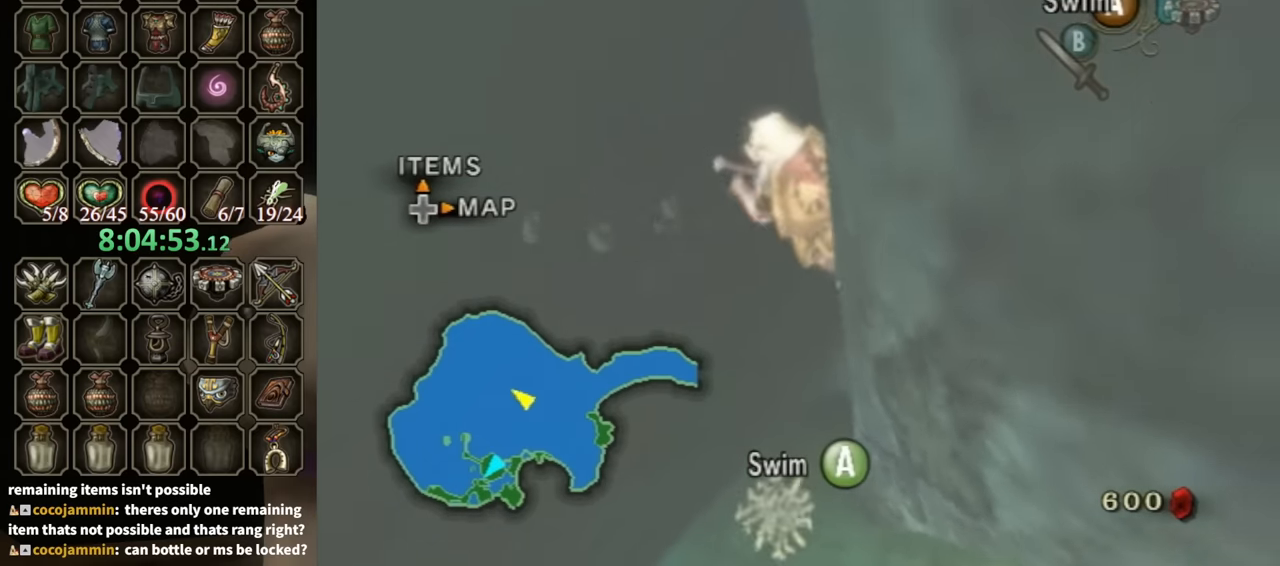
{"buttons": ["A"], "left_stick": "center", "right_stick": "center", "events": [[67, "A", "up"], [133, "A", "down"], [233, "A", "up"], [300, "A", "down"], [400, "A", "up"], [467, "A", "down"], [500, "left_stick", "center"]]}
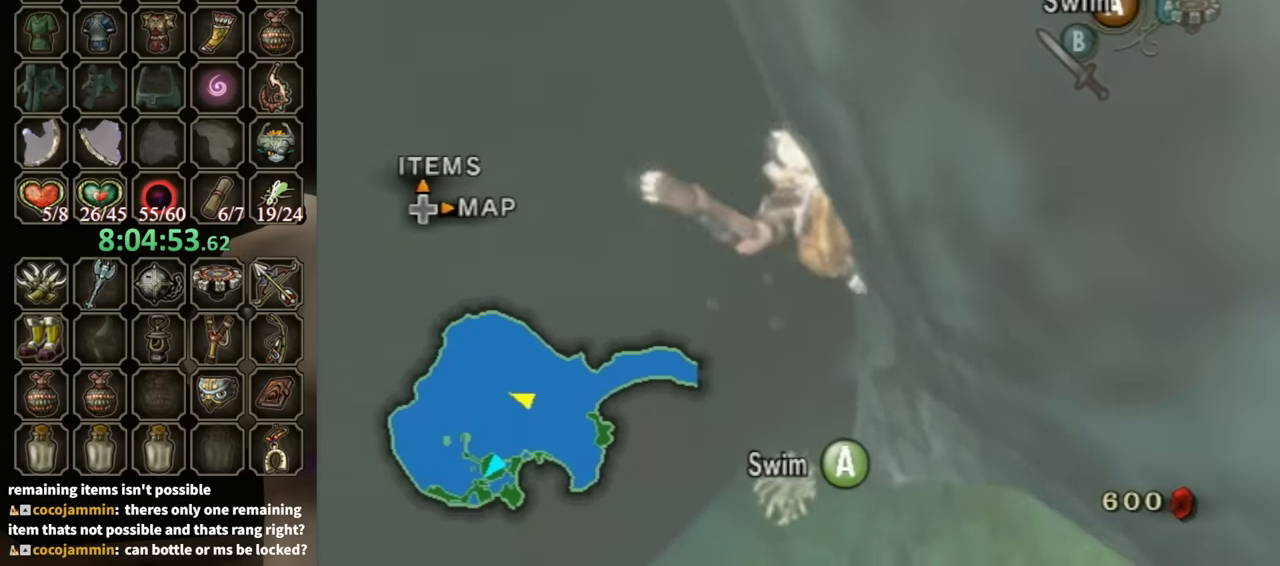
{"buttons": ["A"], "left_stick": "down-right", "right_stick": "center", "events": [[67, "A", "up"], [133, "A", "down"], [233, "A", "up"], [267, "A", "down"], [400, "A", "up"], [400, "left_stick", "up-right"], [467, "A", "down"], [500, "left_stick", "down-right"]]}
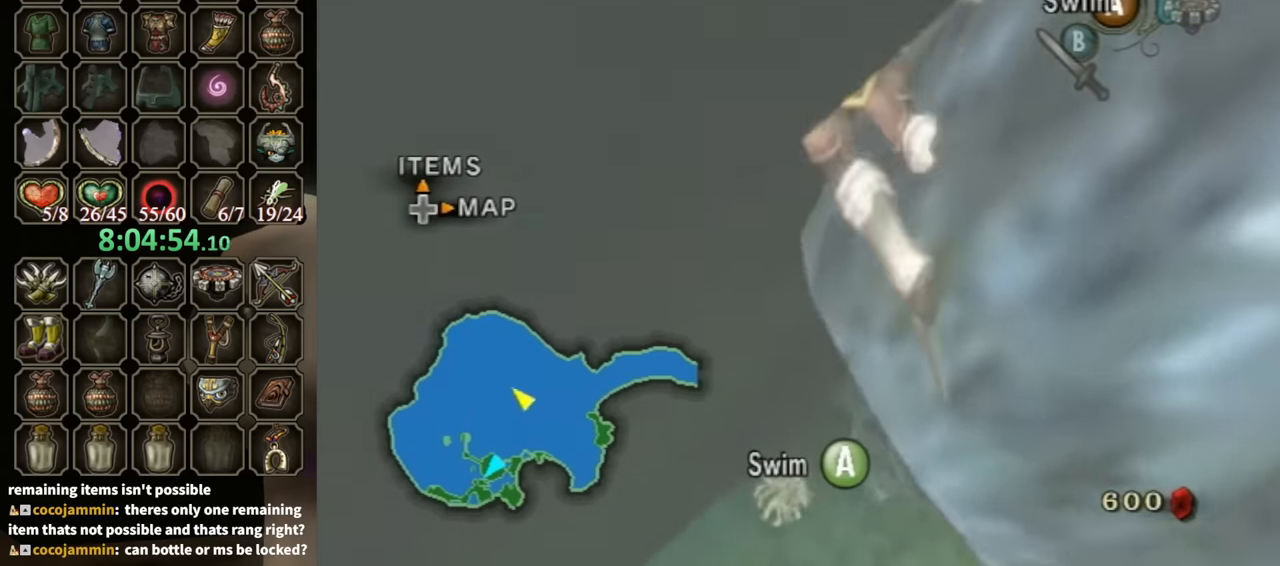
{"buttons": ["A"], "left_stick": "up-right", "right_stick": "center", "events": [[67, "A", "up"], [100, "left_stick", "up-right"], [133, "A", "down"], [233, "A", "up"], [267, "A", "down"], [367, "A", "up"], [467, "A", "down"]]}
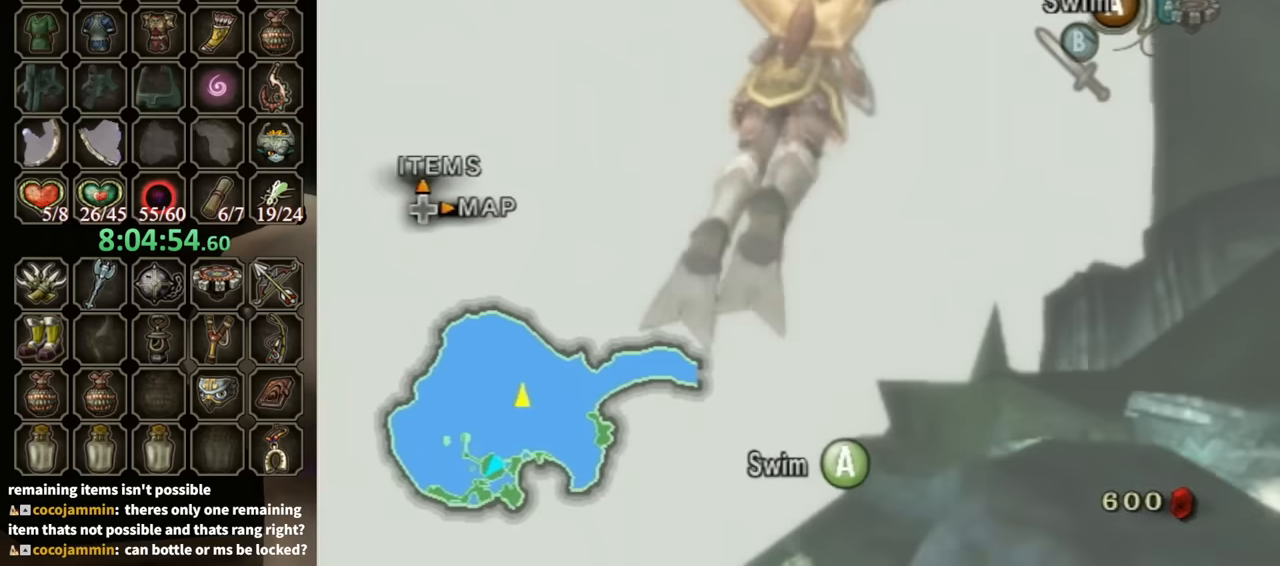
{"buttons": ["A"], "left_stick": "center", "right_stick": "center", "events": [[33, "A", "up"], [100, "A", "down"], [200, "A", "up"], [200, "left_stick", "center"], [267, "A", "down"], [300, "left_stick", "up-right"], [333, "A", "up"], [433, "A", "down"], [433, "left_stick", "center"]]}
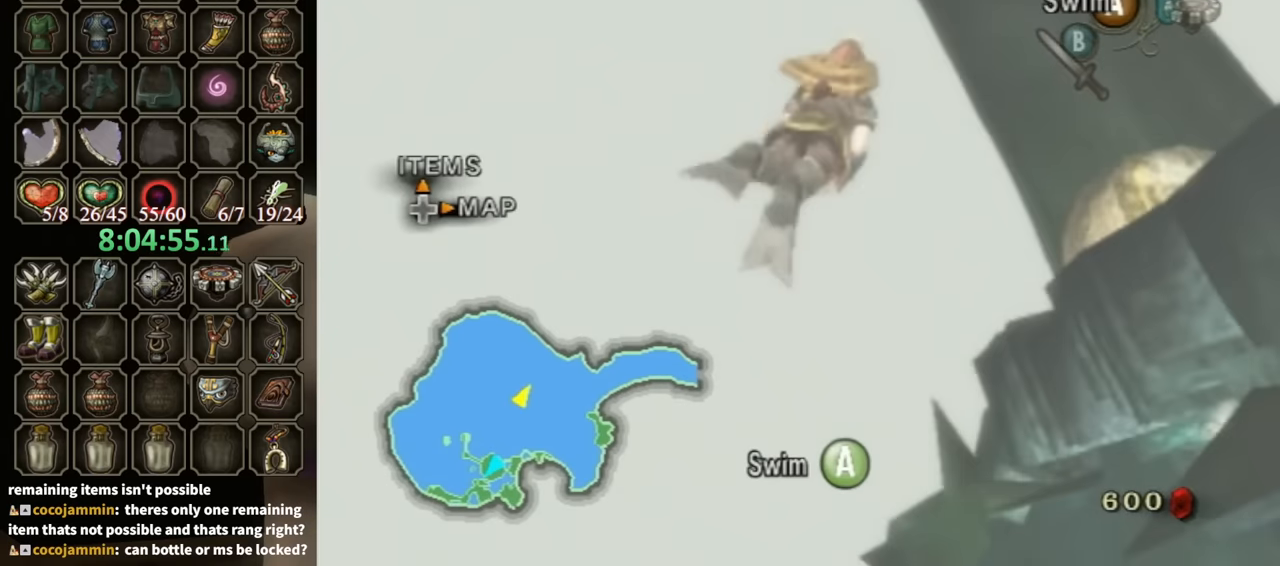
{"buttons": ["A"], "left_stick": "center", "right_stick": "center", "events": [[33, "A", "up"], [67, "left_stick", "up"], [100, "A", "down"], [167, "A", "up"], [267, "A", "down"], [267, "left_stick", "center"], [333, "A", "up"], [400, "A", "down"]]}
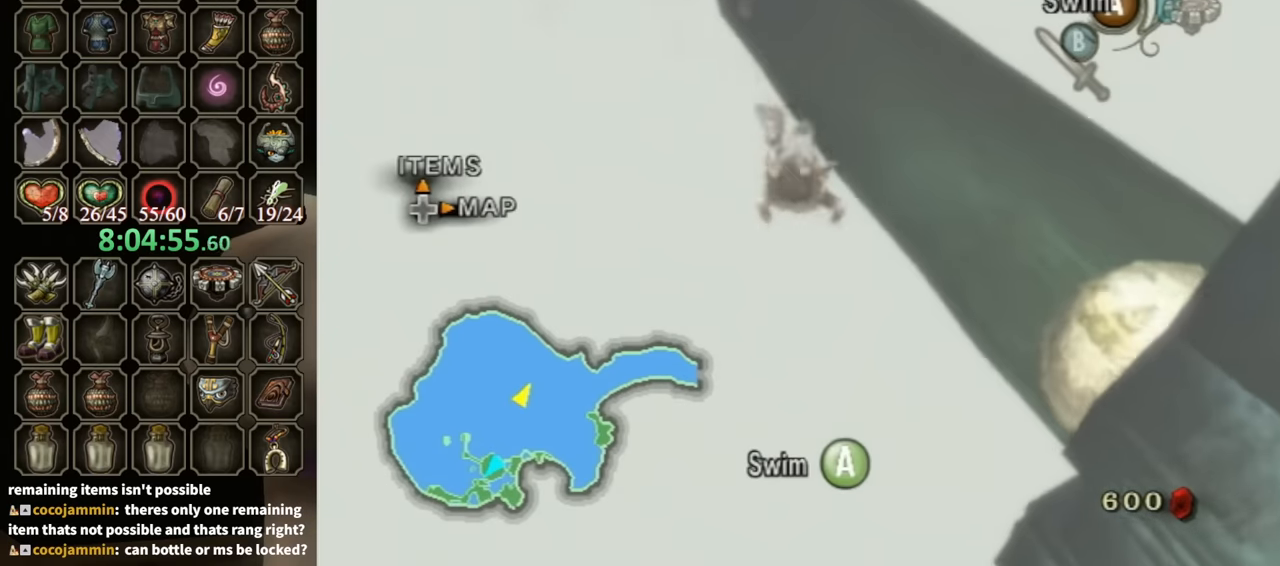
{"buttons": [], "left_stick": "center", "right_stick": "center", "events": [[33, "A", "up"], [100, "A", "down"], [200, "A", "up"], [200, "left_stick", "up"], [233, "A", "down"], [267, "left_stick", "center"], [333, "A", "up"], [433, "A", "down"], [500, "A", "up"]]}
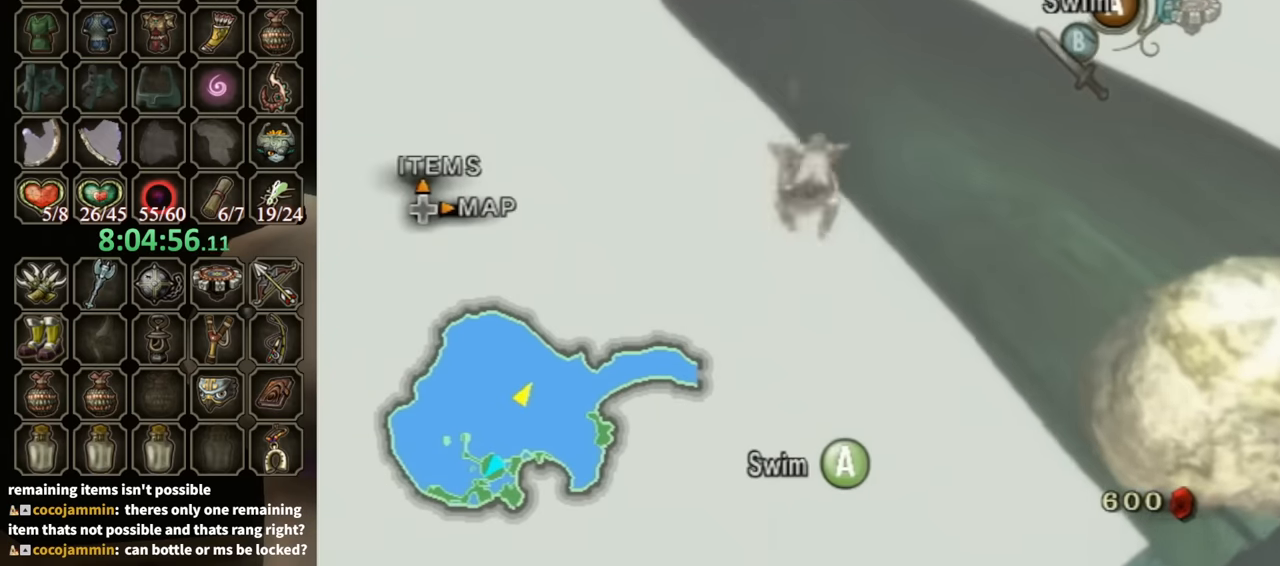
{"buttons": [], "left_stick": "center", "right_stick": "center", "events": [[67, "A", "down"], [133, "A", "up"], [233, "A", "down"], [233, "left_stick", "down-left"], [300, "A", "up"], [333, "left_stick", "center"], [367, "A", "down"], [467, "A", "up"]]}
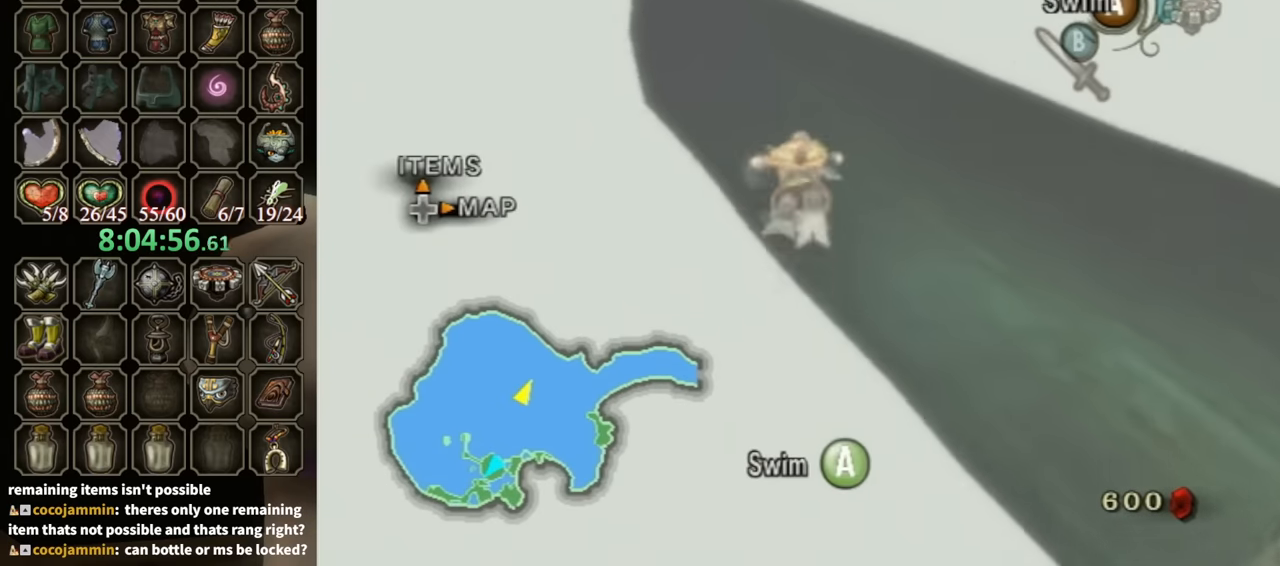
{"buttons": ["A"], "left_stick": "center", "right_stick": "center", "events": [[33, "A", "down"], [67, "left_stick", "up"], [100, "A", "up"], [200, "A", "down"], [267, "left_stick", "center"], [300, "A", "up"], [367, "A", "down"], [433, "A", "up"], [500, "A", "down"]]}
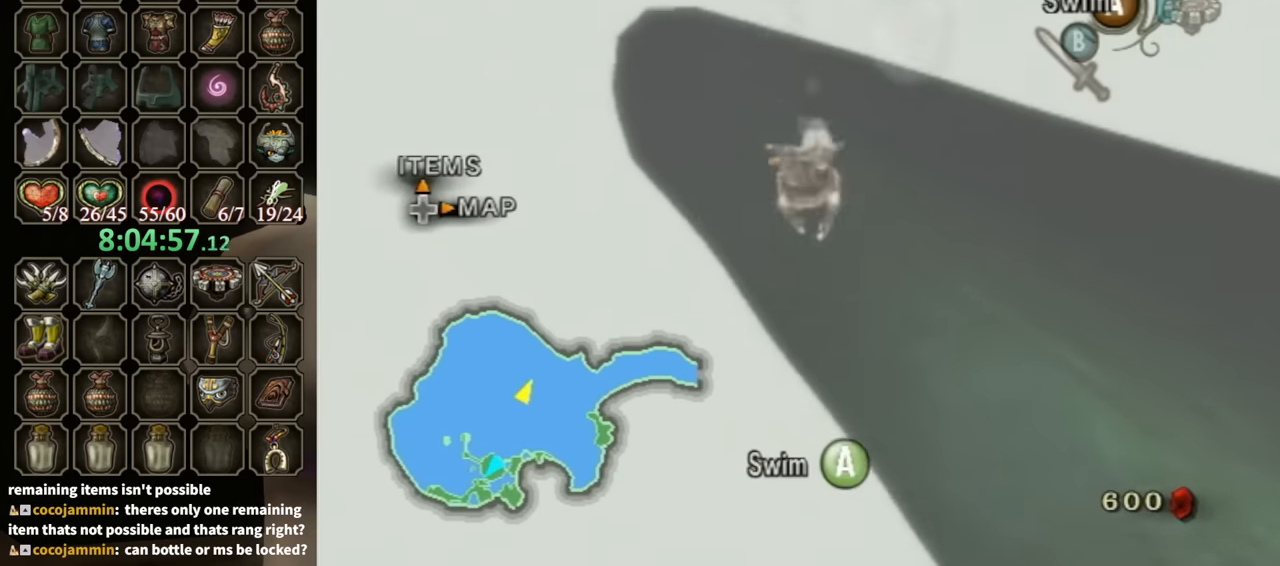
{"buttons": ["A"], "left_stick": "up", "right_stick": "center", "events": [[67, "A", "up"], [200, "A", "down"], [233, "A", "up"], [300, "left_stick", "up-right"], [367, "A", "down"], [433, "A", "up"], [433, "left_stick", "center"], [500, "A", "down"], [500, "left_stick", "up"]]}
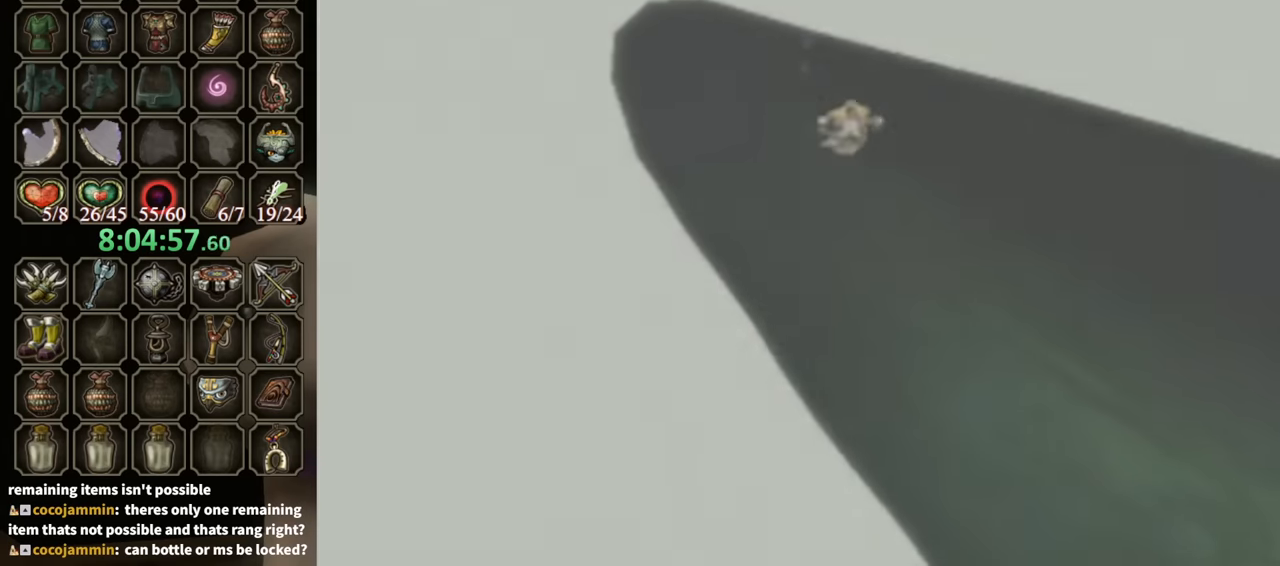
{"buttons": [], "left_stick": "down-right", "right_stick": "center", "events": [[33, "A", "up"], [133, "A", "down"], [167, "A", "up"], [200, "left_stick", "left"], [300, "left_stick", "right"], [367, "left_stick", "up-left"], [433, "left_stick", "down-left"], [500, "left_stick", "down-right"]]}
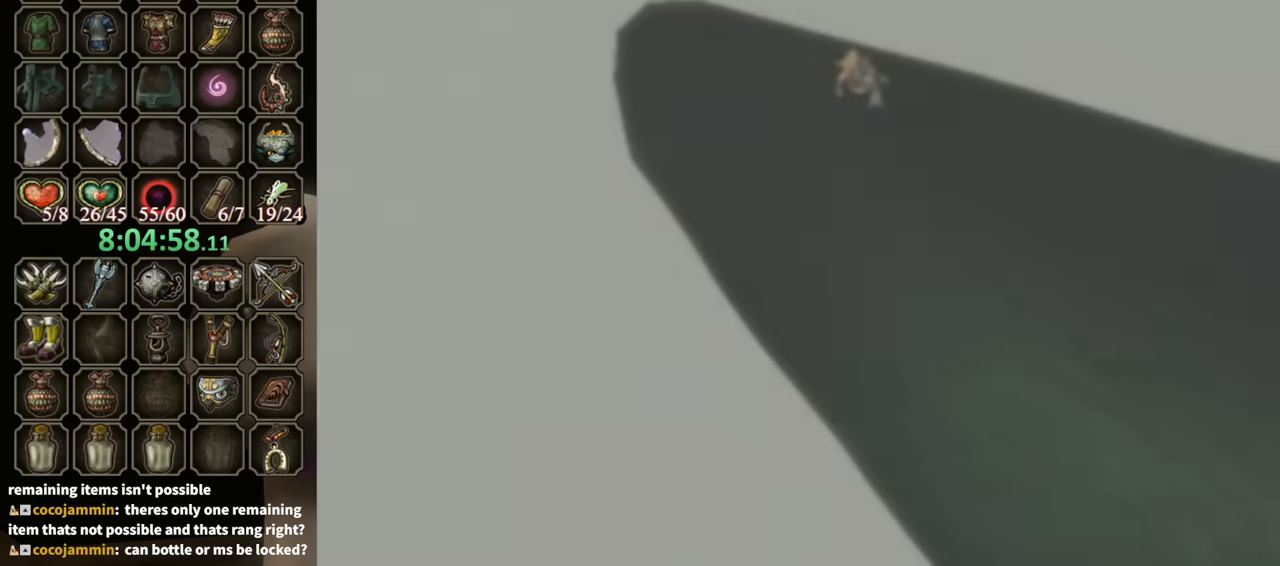
{"buttons": [], "left_stick": "center", "right_stick": "center", "events": [[33, "left_stick", "up-right"], [100, "left_stick", "up-left"], [167, "left_stick", "down-left"], [267, "left_stick", "up"], [400, "left_stick", "center"]]}
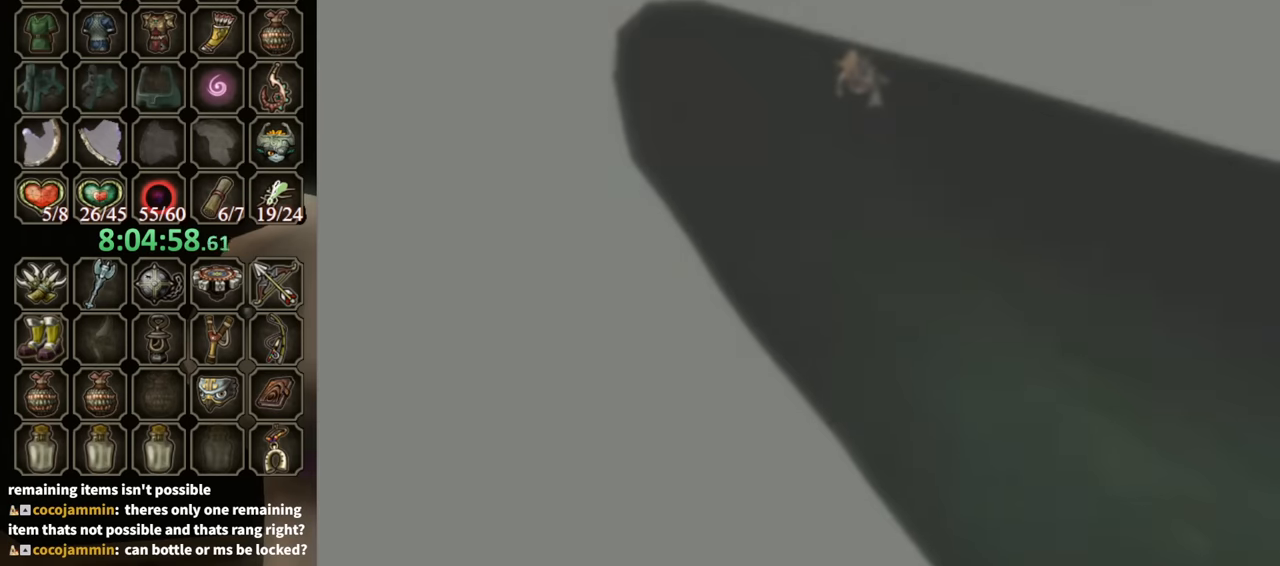
{"buttons": [], "left_stick": "center", "right_stick": "center", "events": []}
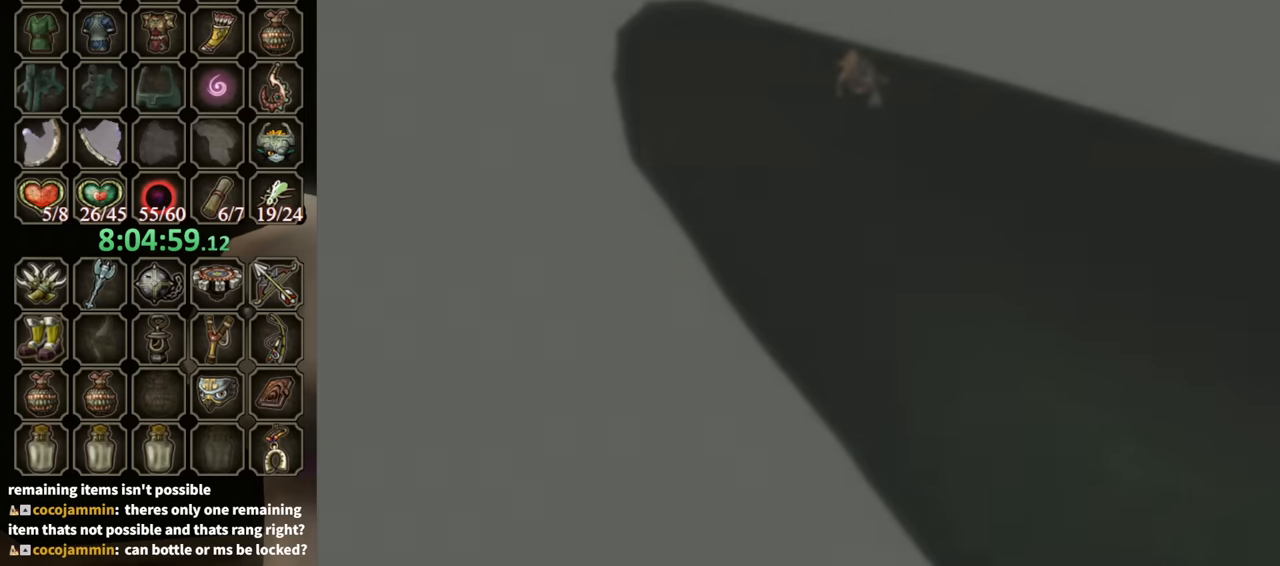
{"buttons": [], "left_stick": "center", "right_stick": "center", "events": []}